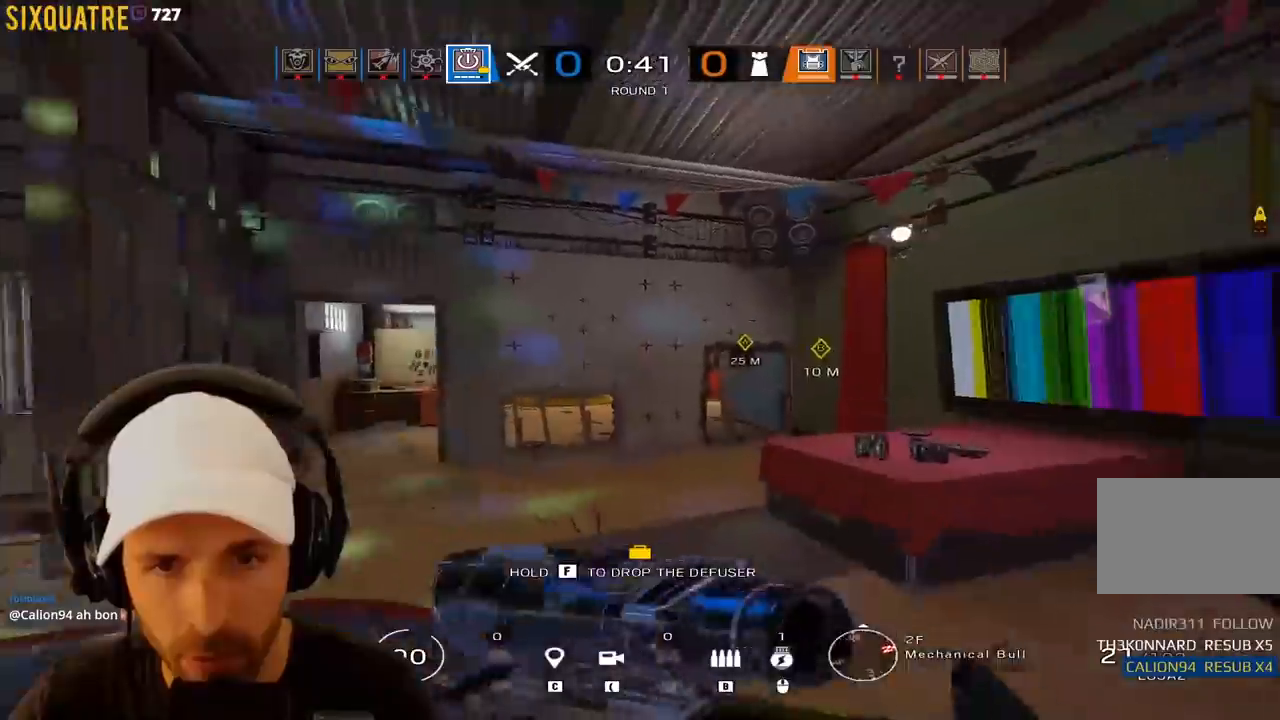
Gameplay with keyboard; each line is a JSON object with the keys held at the frame after it. "events" lists presses ("down") and releases ("up") of "a", "alt", "c", "ctrl", "d", "e", "f", "q", "r", "s", "space", "v", "w", "x" and "z" between this image and that frame as [ms after this image, input, new state], when the widget could be followed in between. No other keys are recorded. Mouse input is not recorded. Not read: tab.
{"keys": ["q", "z"], "events": [[50, "d", "up"], [100, "q", "down"]]}
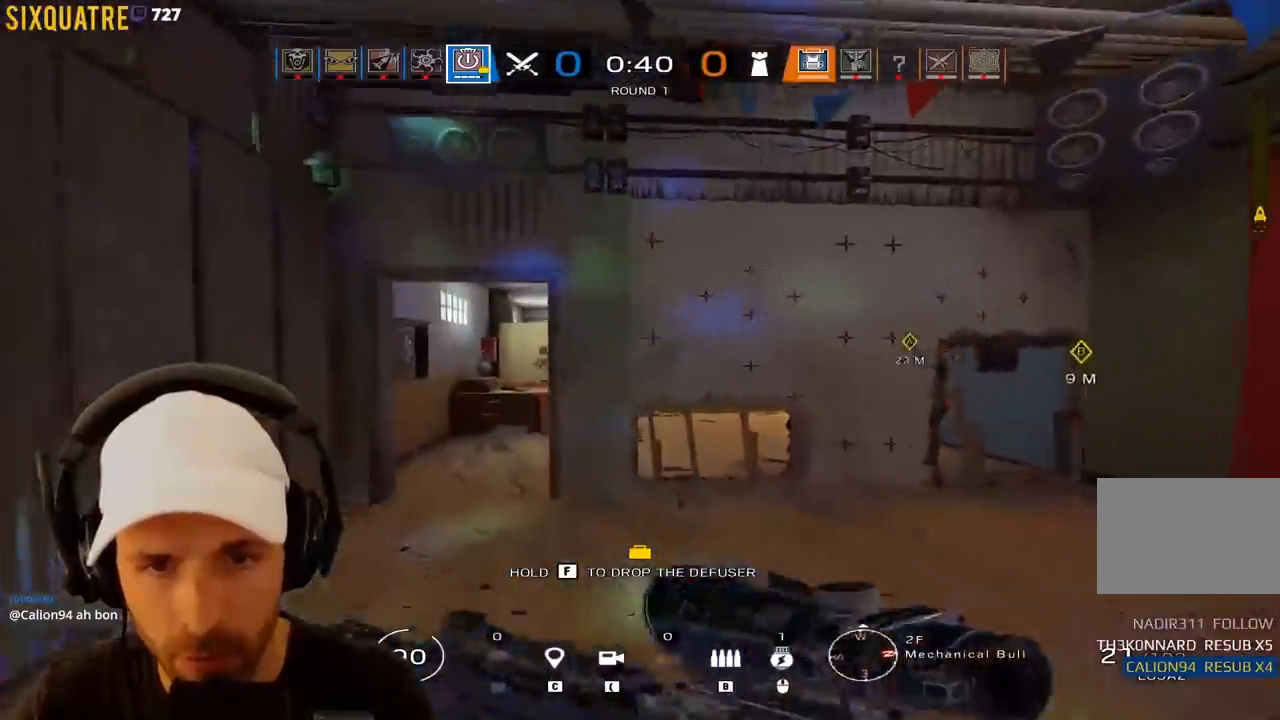
{"keys": ["q", "z"], "events": [[200, "q", "up"], [300, "q", "down"], [383, "q", "up"], [483, "q", "down"]]}
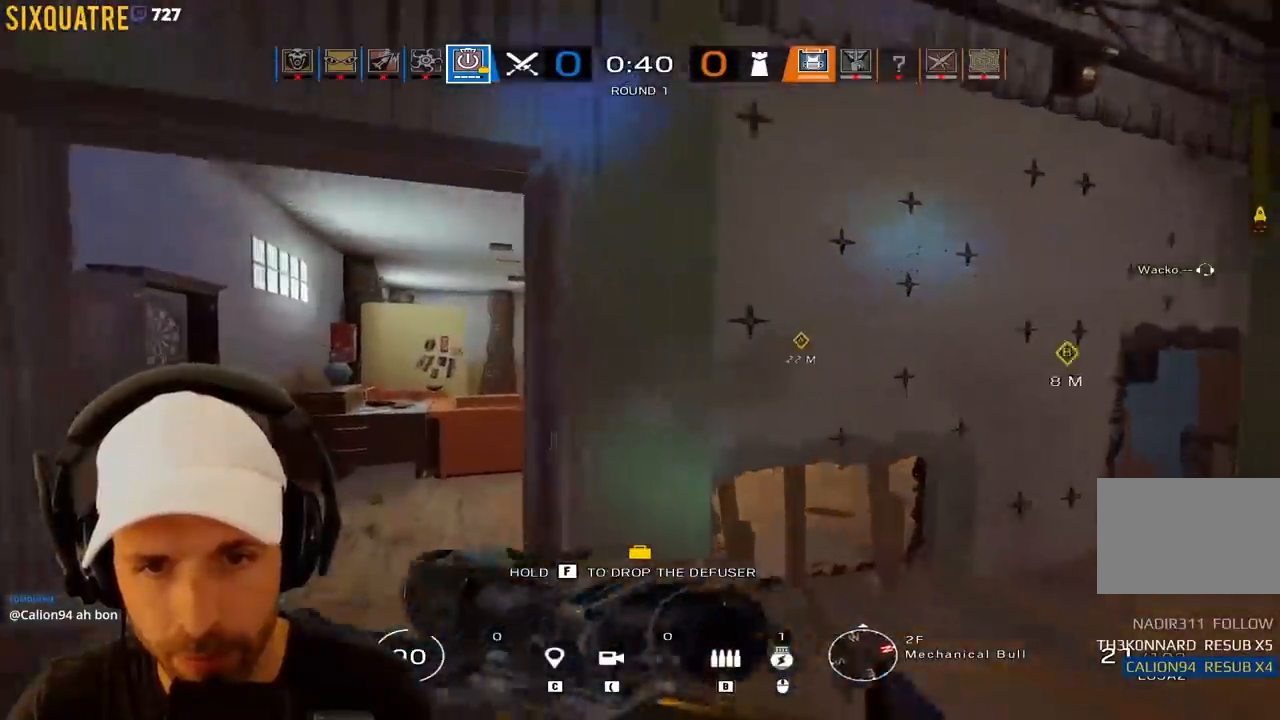
{"keys": ["e"], "events": [[117, "q", "up"], [167, "a", "down"], [167, "q", "down"], [217, "z", "up"], [350, "a", "up"], [350, "e", "down"], [350, "q", "up"], [400, "d", "down"], [500, "d", "up"]]}
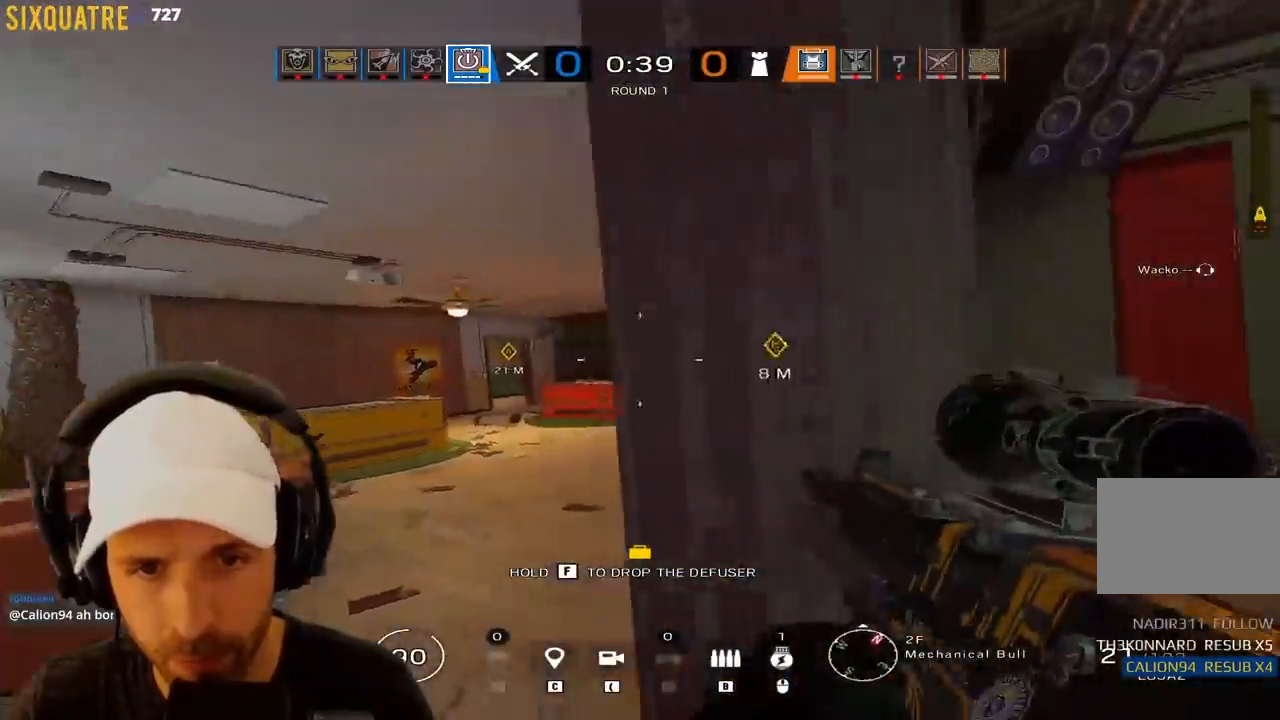
{"keys": ["a", "q"], "events": [[233, "d", "down"], [367, "a", "down"], [367, "d", "up"], [367, "q", "down"], [417, "e", "up"]]}
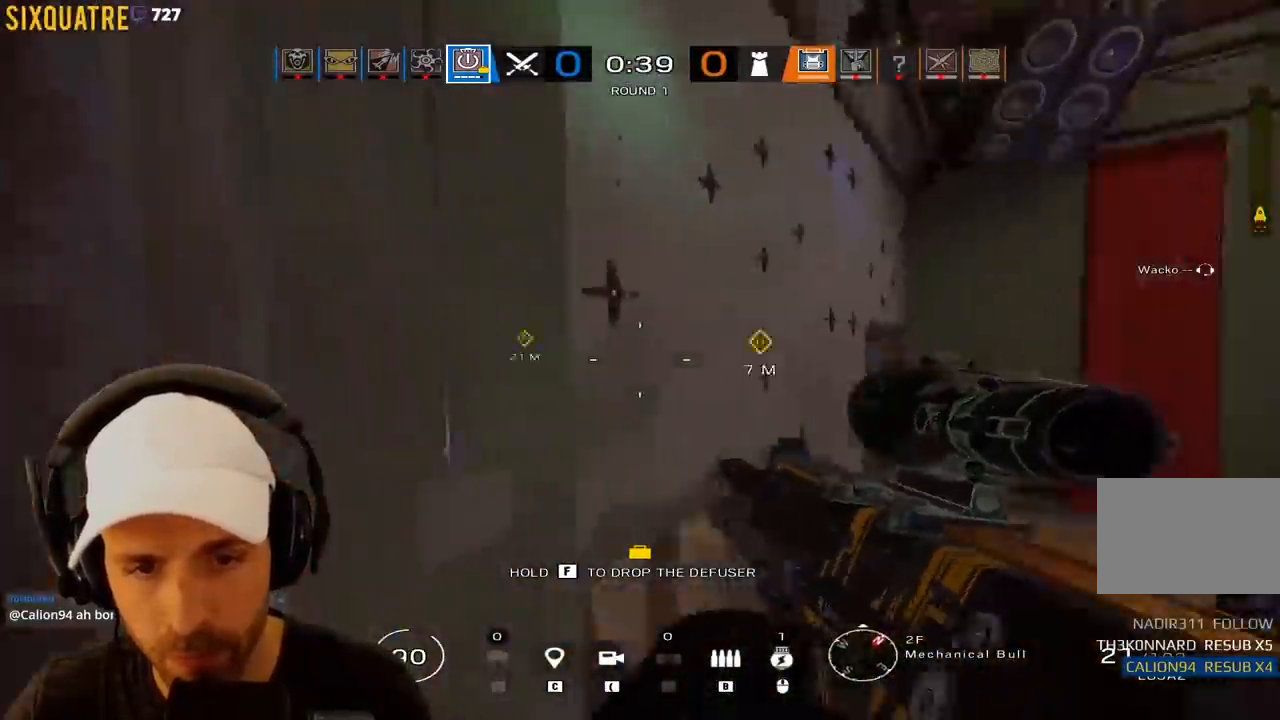
{"keys": ["a", "q"], "events": [[150, "ctrl", "down"], [200, "d", "down"], [200, "q", "up"], [250, "ctrl", "up"], [383, "q", "down"], [433, "d", "up"]]}
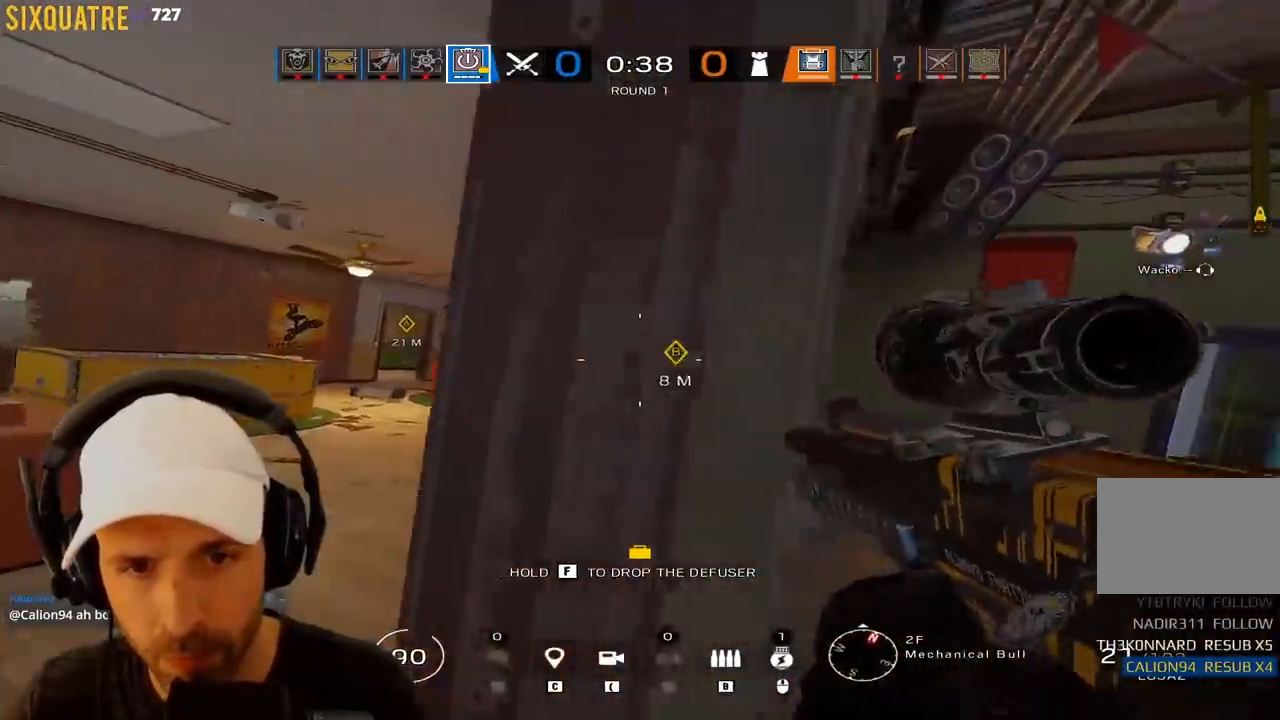
{"keys": ["d", "z"], "events": [[83, "ctrl", "down"], [117, "a", "up"], [117, "d", "down"], [117, "q", "up"], [167, "ctrl", "up"], [167, "z", "down"]]}